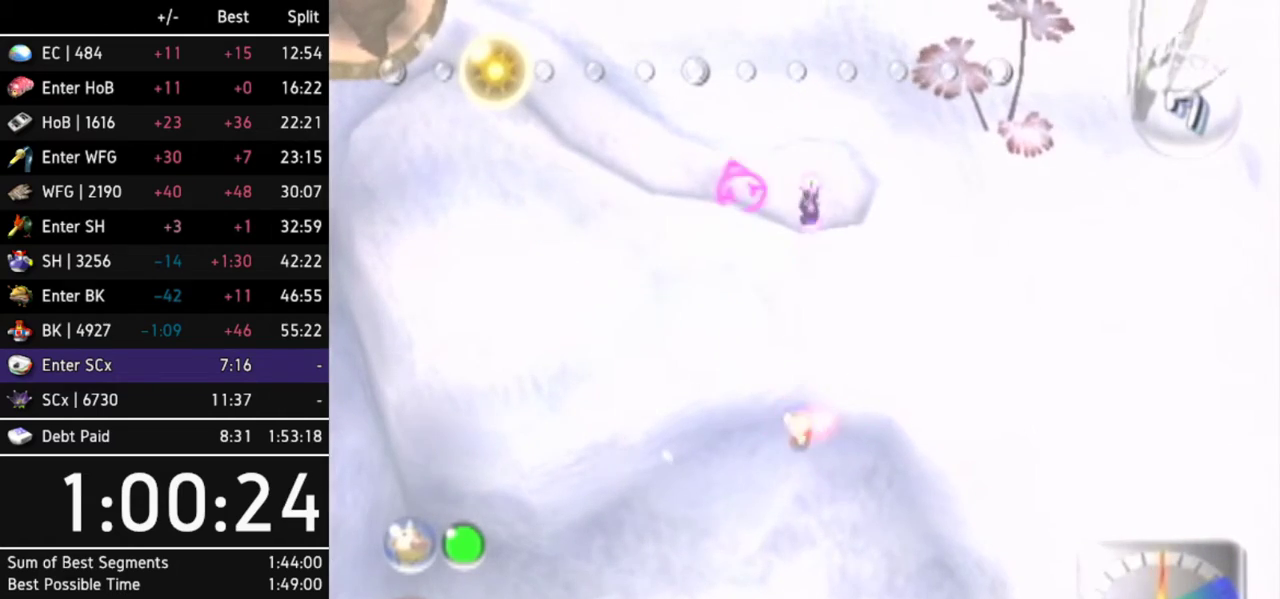
Gameplay with a controller (Nintendo layout); each line is a JSON object with the inputs held at the frame after it. "events" lists button and stick changes between this image and that frame as [ms after this image, input, new state], when the widget could be followed in between. Not read: L3 R3.
{"buttons": [], "left_stick": "left", "right_stick": "center", "events": [[433, "left_stick", "left"]]}
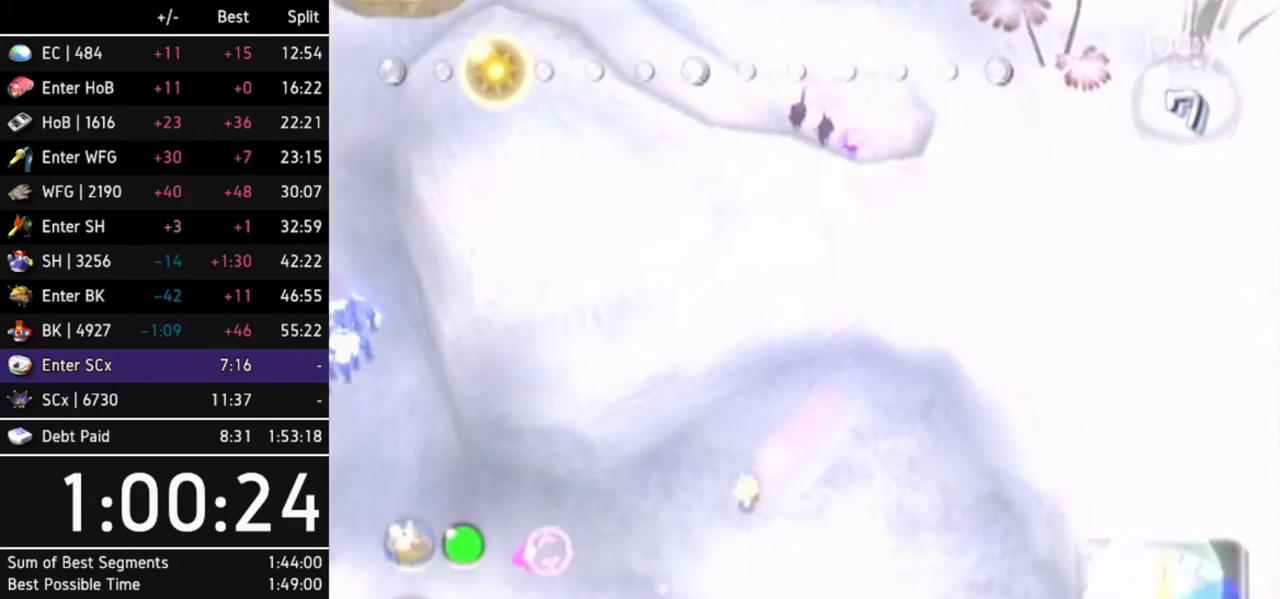
{"buttons": [], "left_stick": "up-left", "right_stick": "center", "events": [[400, "left_stick", "up-left"]]}
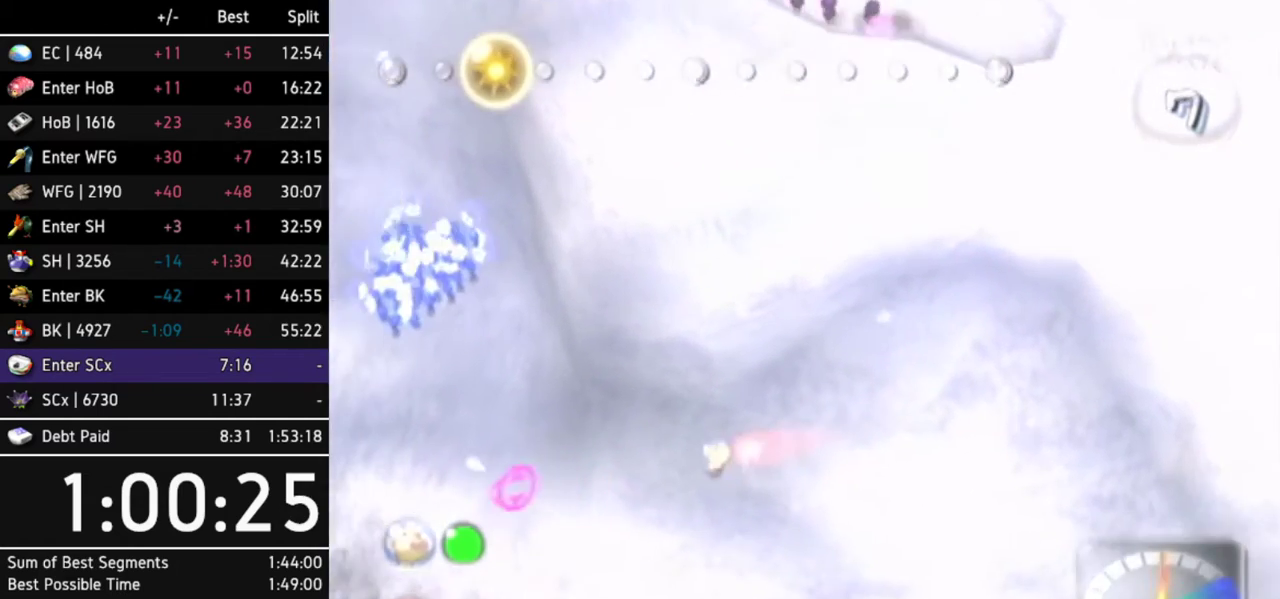
{"buttons": [], "left_stick": "center", "right_stick": "center", "events": [[167, "left_stick", "up"], [267, "B", "down"], [267, "left_stick", "center"], [333, "B", "up"]]}
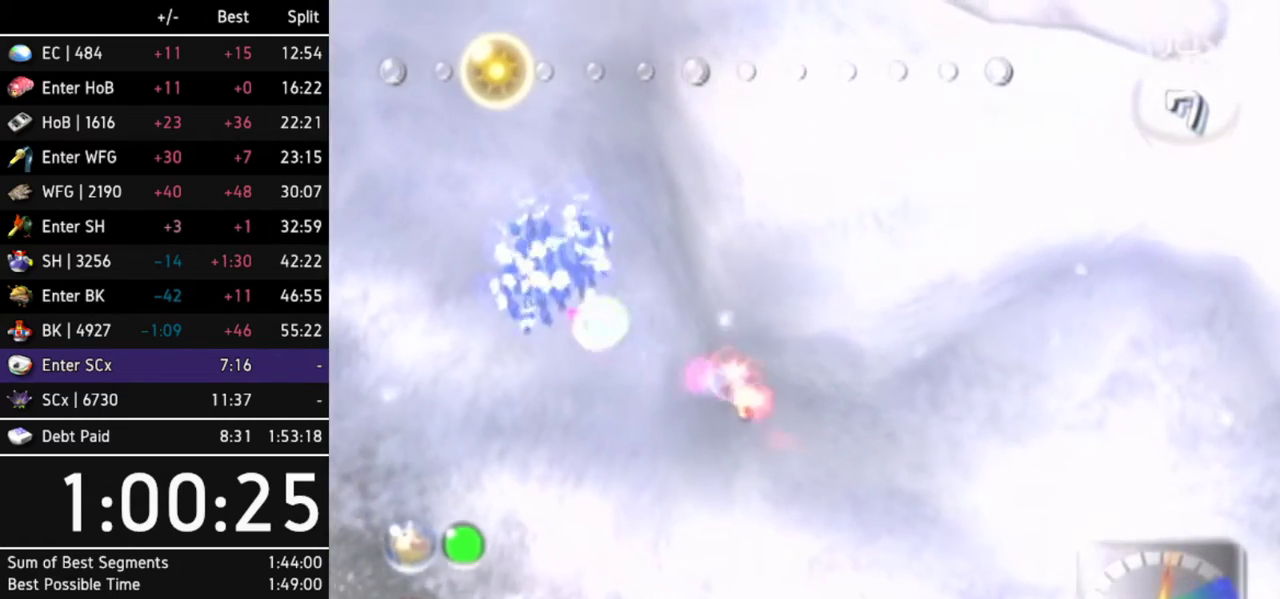
{"buttons": [], "left_stick": "center", "right_stick": "center", "events": [[167, "left_stick", "up-left"], [233, "B", "down"], [267, "left_stick", "center"], [300, "B", "up"]]}
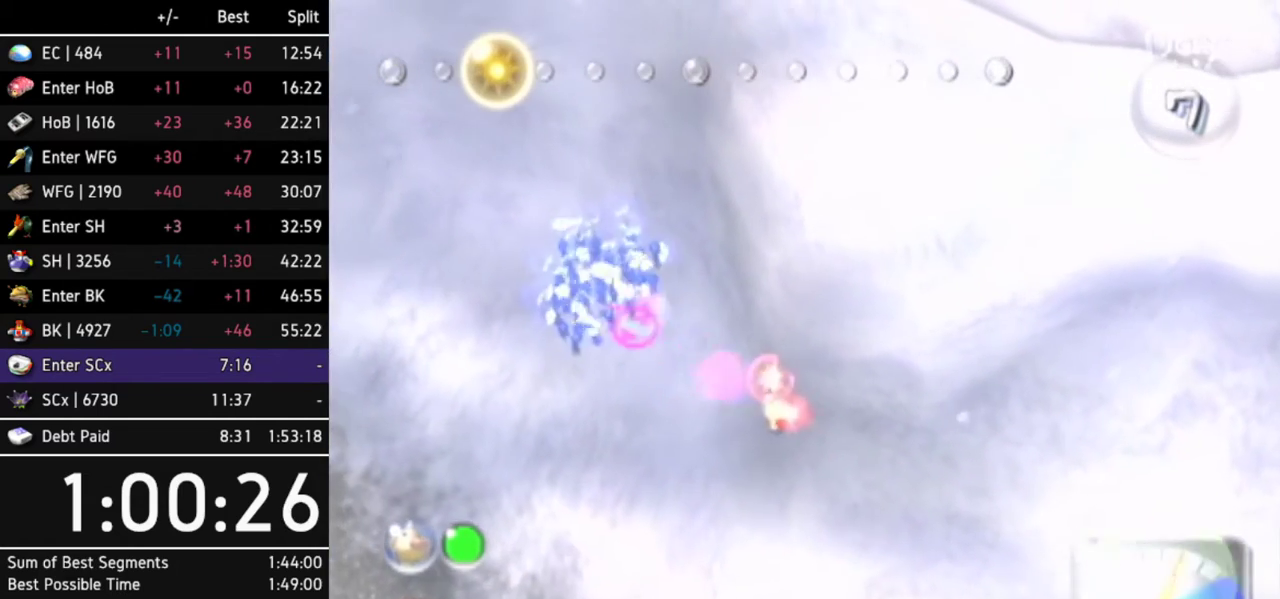
{"buttons": [], "left_stick": "center", "right_stick": "center", "events": []}
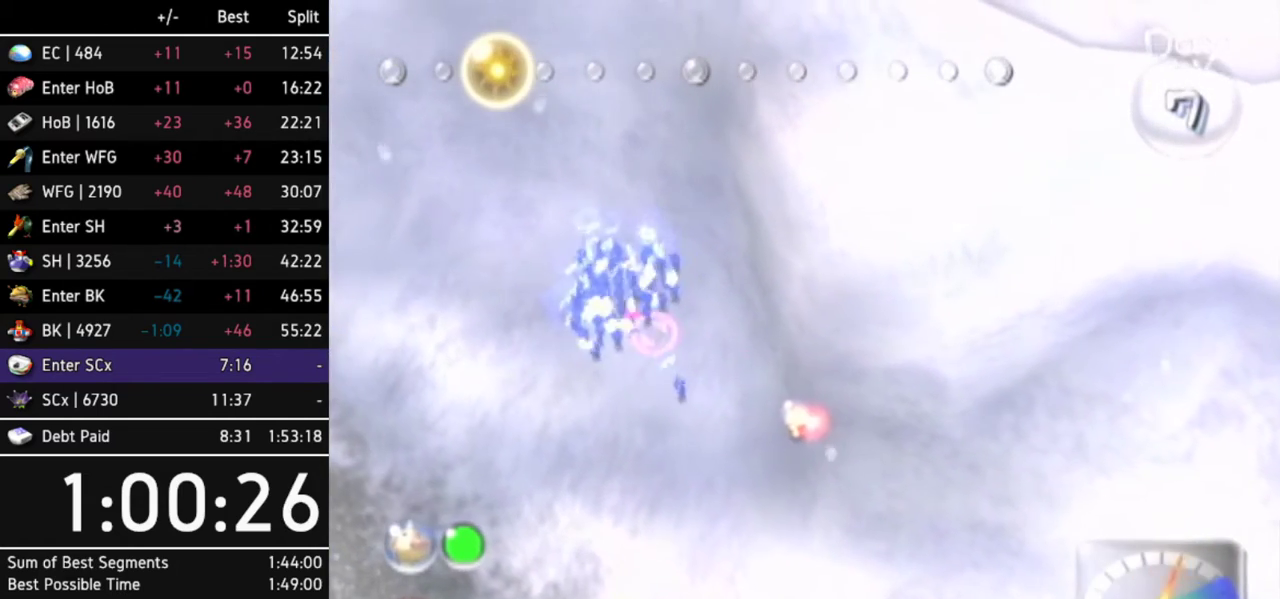
{"buttons": ["A"], "left_stick": "up-left", "right_stick": "center", "events": [[333, "left_stick", "up-left"], [500, "A", "down"]]}
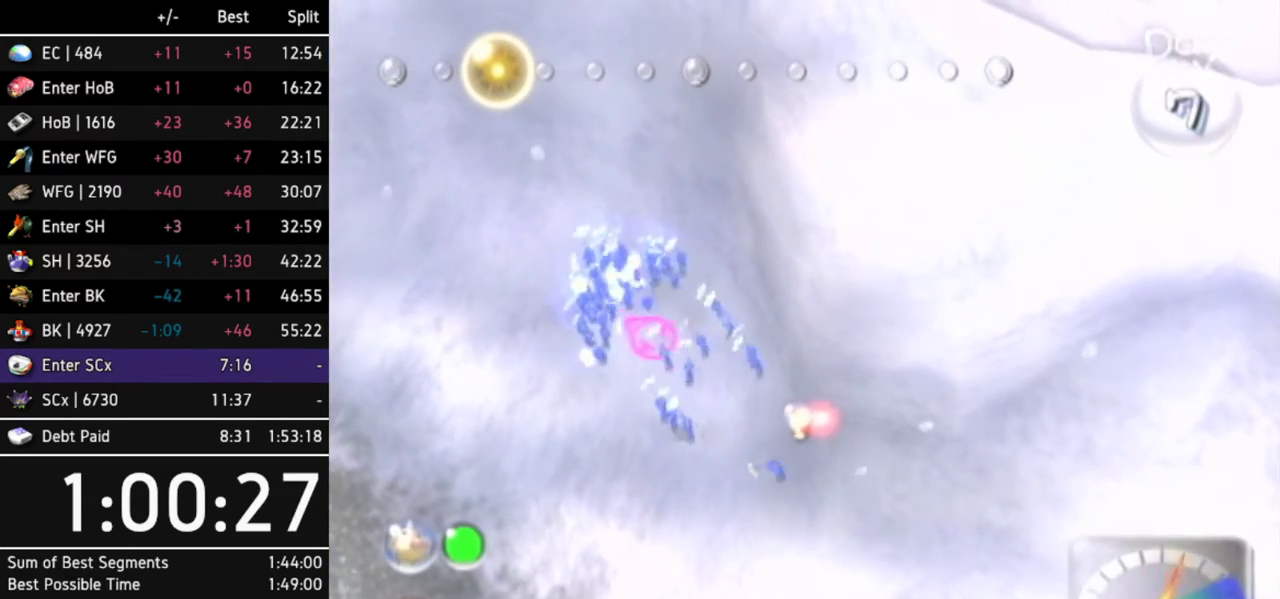
{"buttons": ["A"], "left_stick": "right", "right_stick": "center", "events": [[33, "left_stick", "center"], [433, "left_stick", "right"]]}
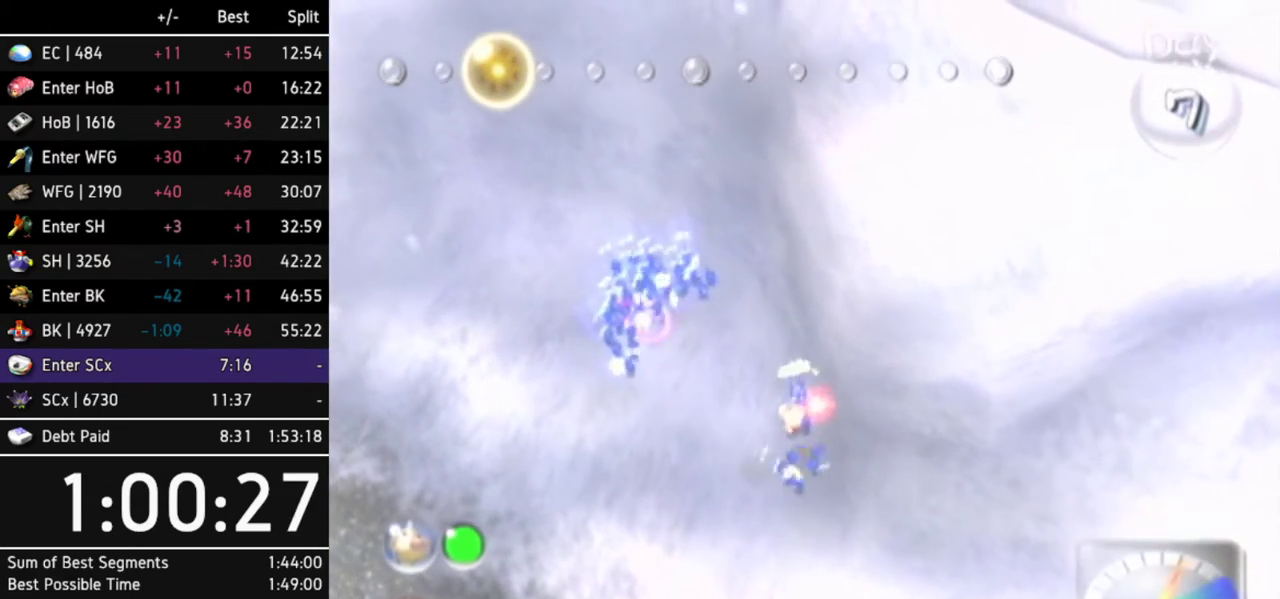
{"buttons": [], "left_stick": "up-left", "right_stick": "center", "events": [[167, "A", "up"], [167, "left_stick", "center"], [400, "left_stick", "up-left"]]}
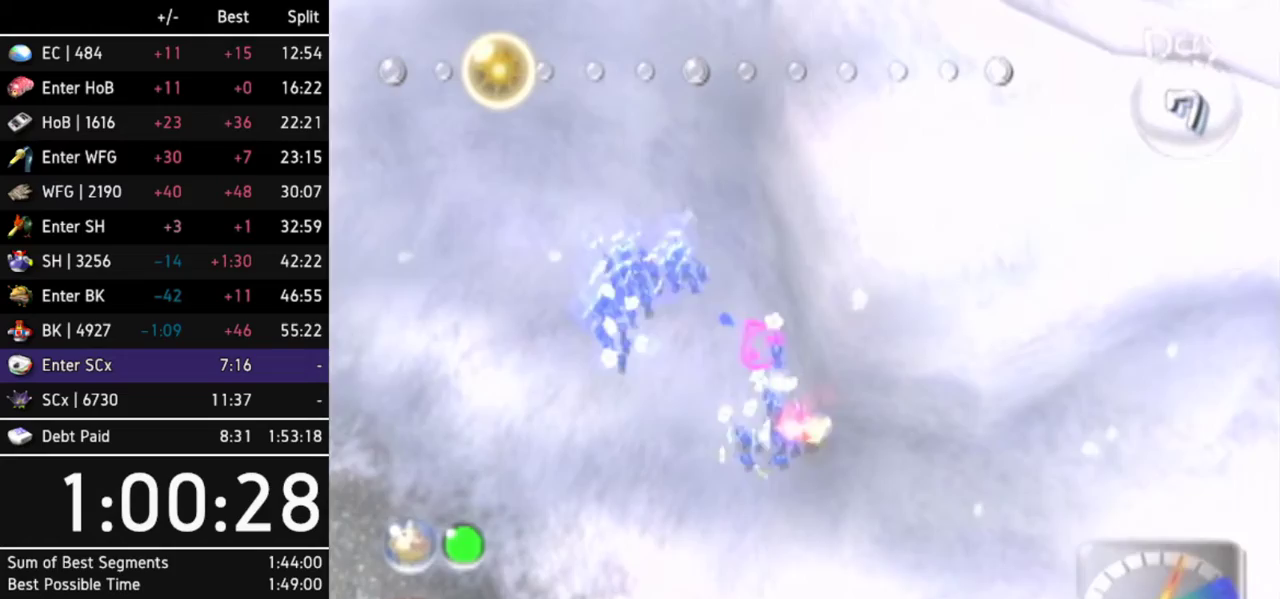
{"buttons": [], "left_stick": "center", "right_stick": "center", "events": [[100, "left_stick", "center"]]}
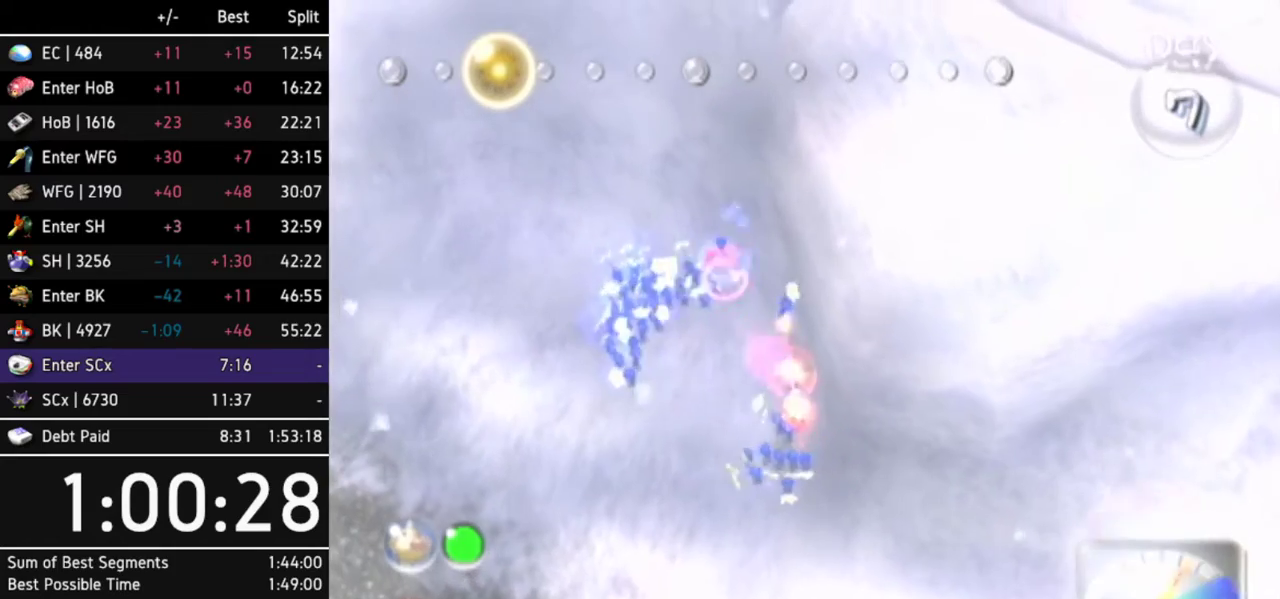
{"buttons": [], "left_stick": "center", "right_stick": "center", "events": []}
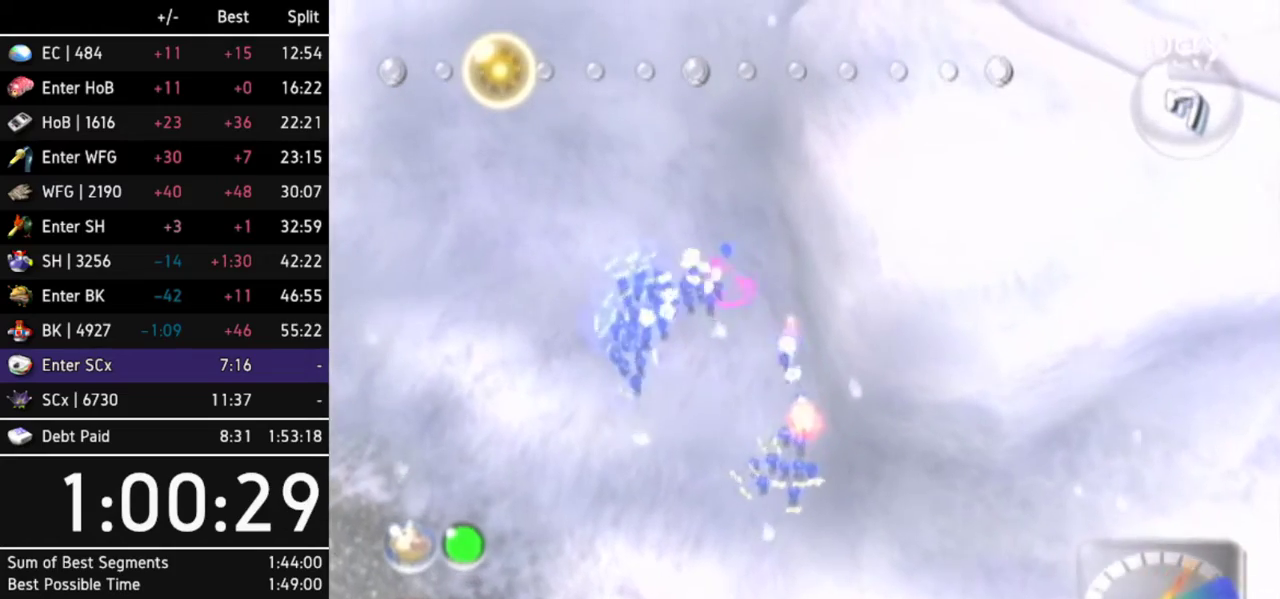
{"buttons": ["B"], "left_stick": "center", "right_stick": "center", "events": [[33, "left_stick", "down-right"], [133, "left_stick", "center"], [433, "B", "down"]]}
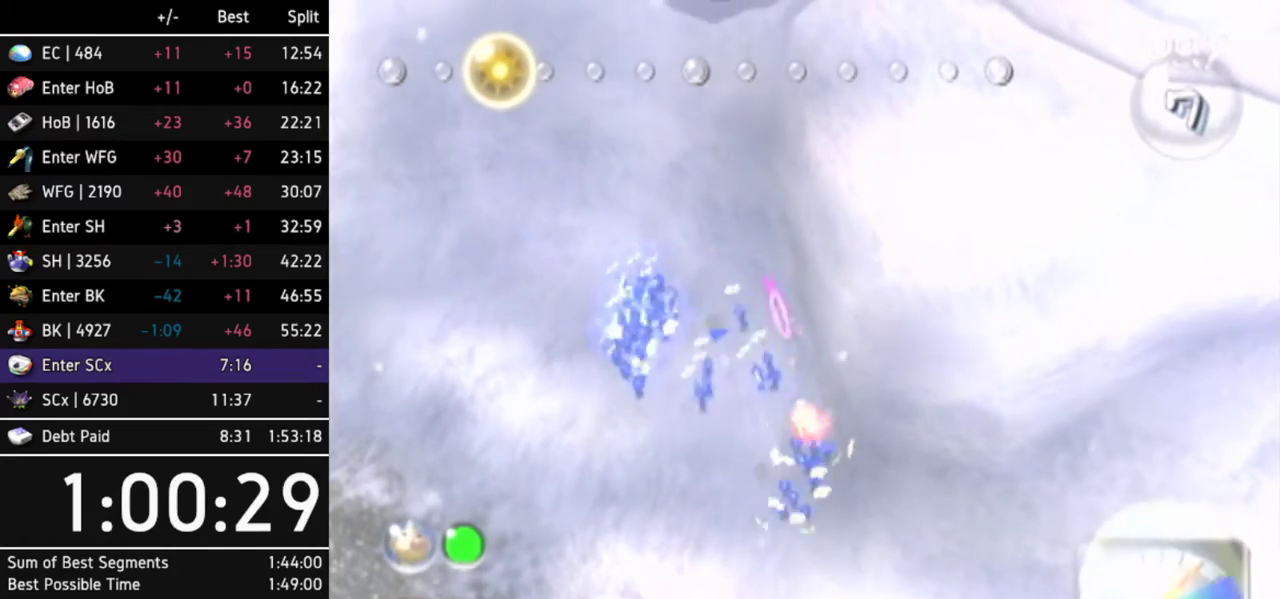
{"buttons": [], "left_stick": "center", "right_stick": "center", "events": [[33, "B", "up"]]}
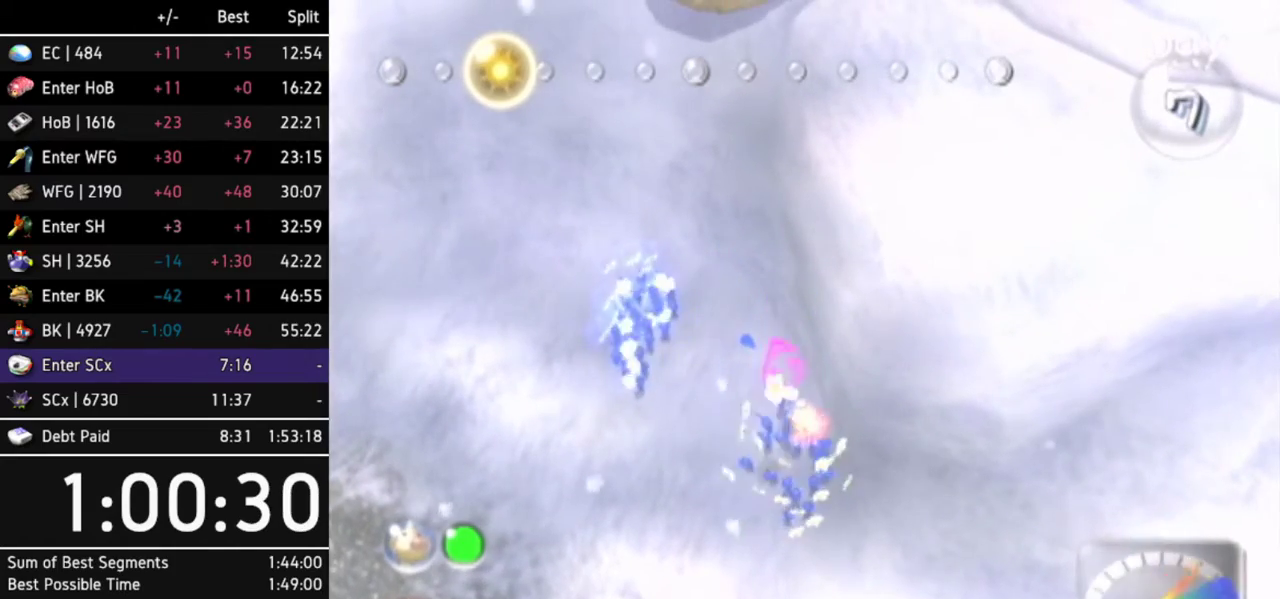
{"buttons": ["A"], "left_stick": "center", "right_stick": "center", "events": [[100, "left_stick", "up-left"], [267, "A", "down"], [267, "left_stick", "center"]]}
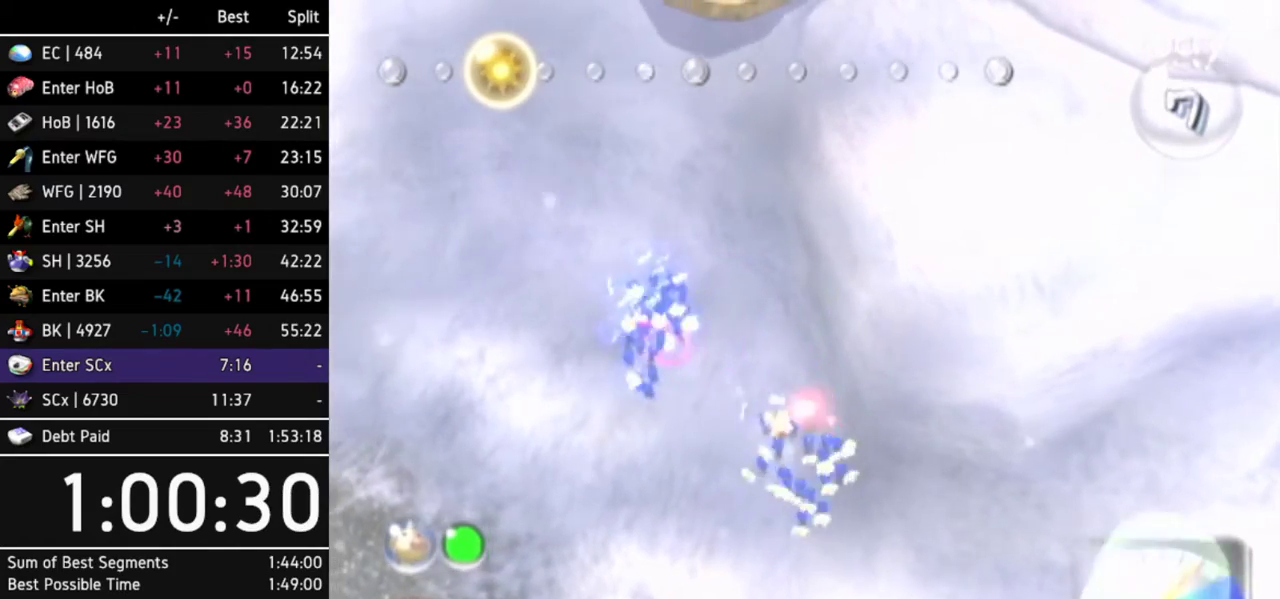
{"buttons": ["A"], "left_stick": "center", "right_stick": "center", "events": [[367, "A", "up"], [467, "A", "down"]]}
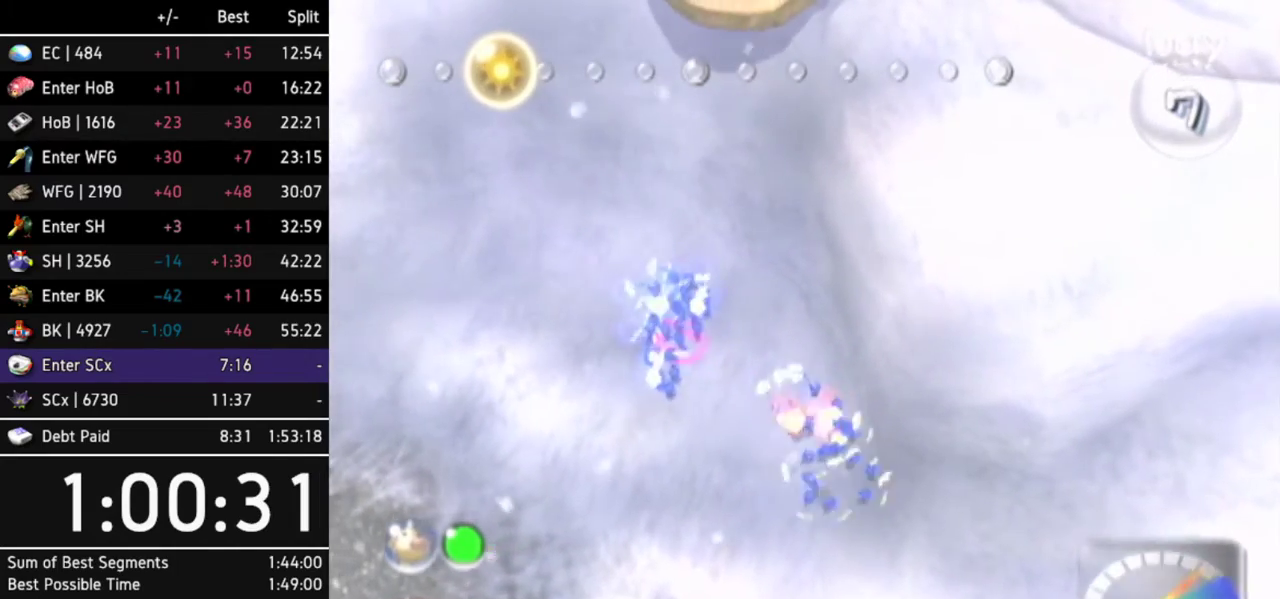
{"buttons": ["L1"], "left_stick": "down-right", "right_stick": "center", "events": [[33, "A", "up"], [200, "left_stick", "down-right"], [467, "L1", "down"]]}
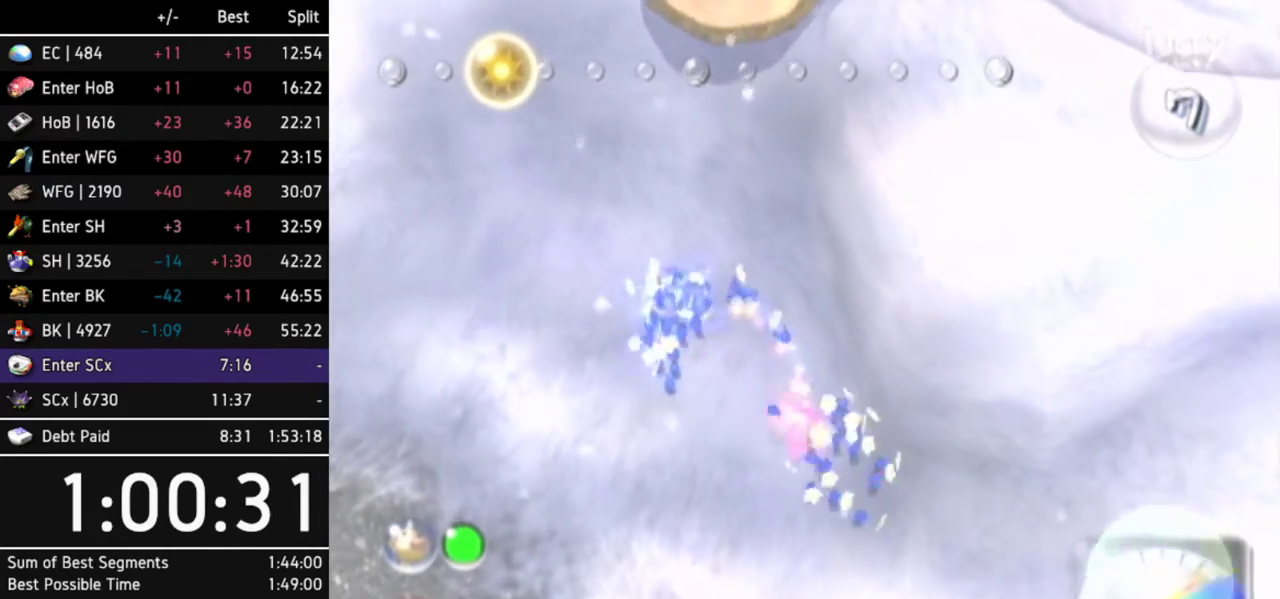
{"buttons": [], "left_stick": "up", "right_stick": "center", "events": [[67, "left_stick", "right"], [300, "L1", "up"], [367, "left_stick", "up-right"], [467, "left_stick", "up"]]}
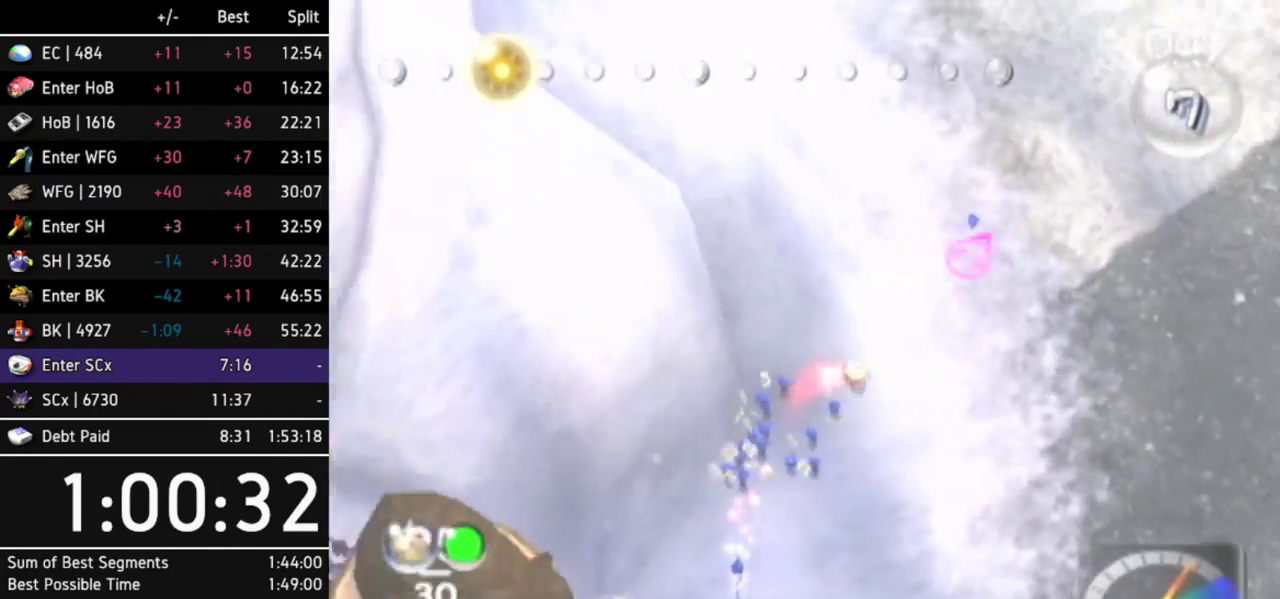
{"buttons": [], "left_stick": "up-right", "right_stick": "center", "events": [[467, "left_stick", "up-right"]]}
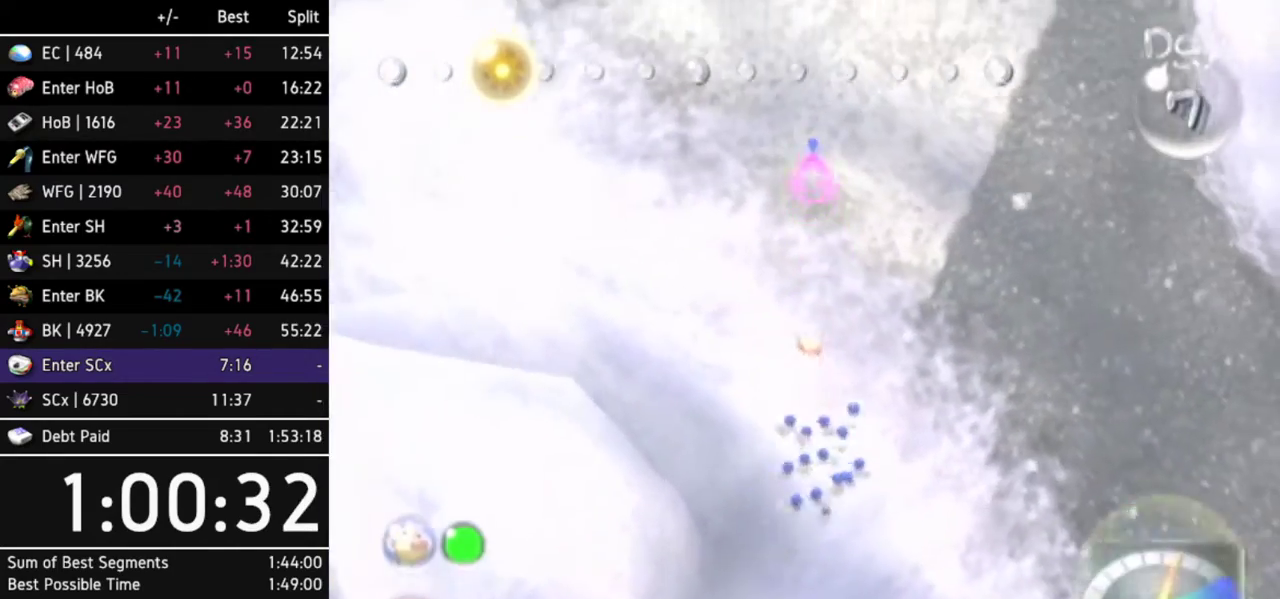
{"buttons": [], "left_stick": "up", "right_stick": "center", "events": [[267, "L1", "down"], [400, "L1", "up"], [433, "left_stick", "up"]]}
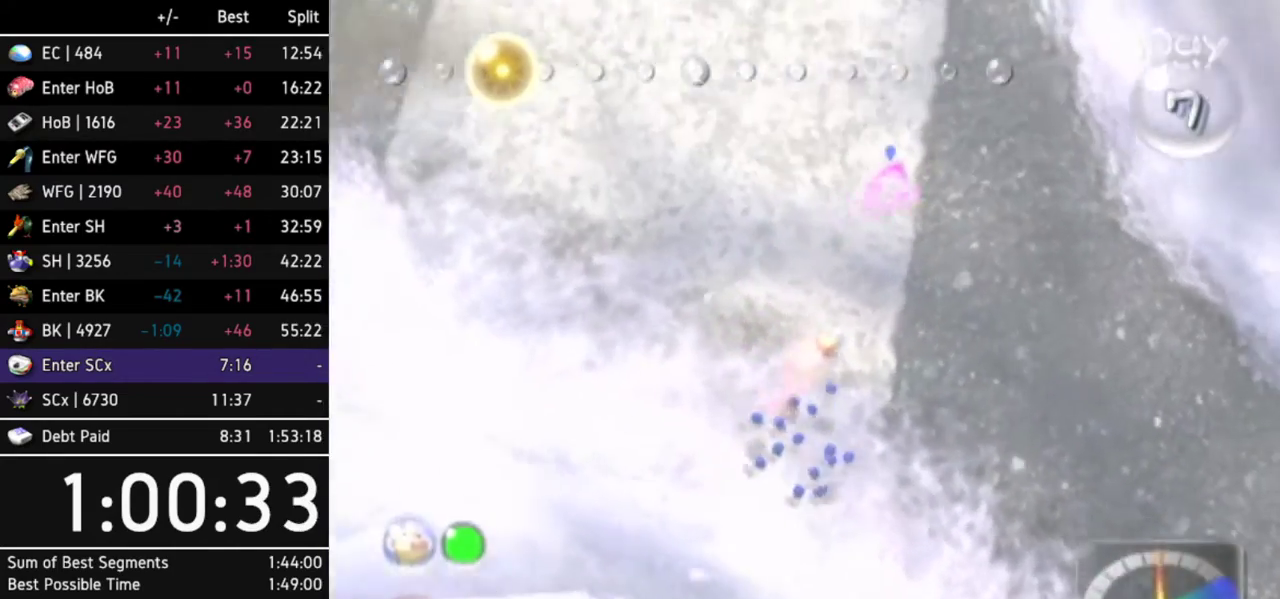
{"buttons": ["R1"], "left_stick": "up", "right_stick": "center", "events": [[333, "R1", "down"]]}
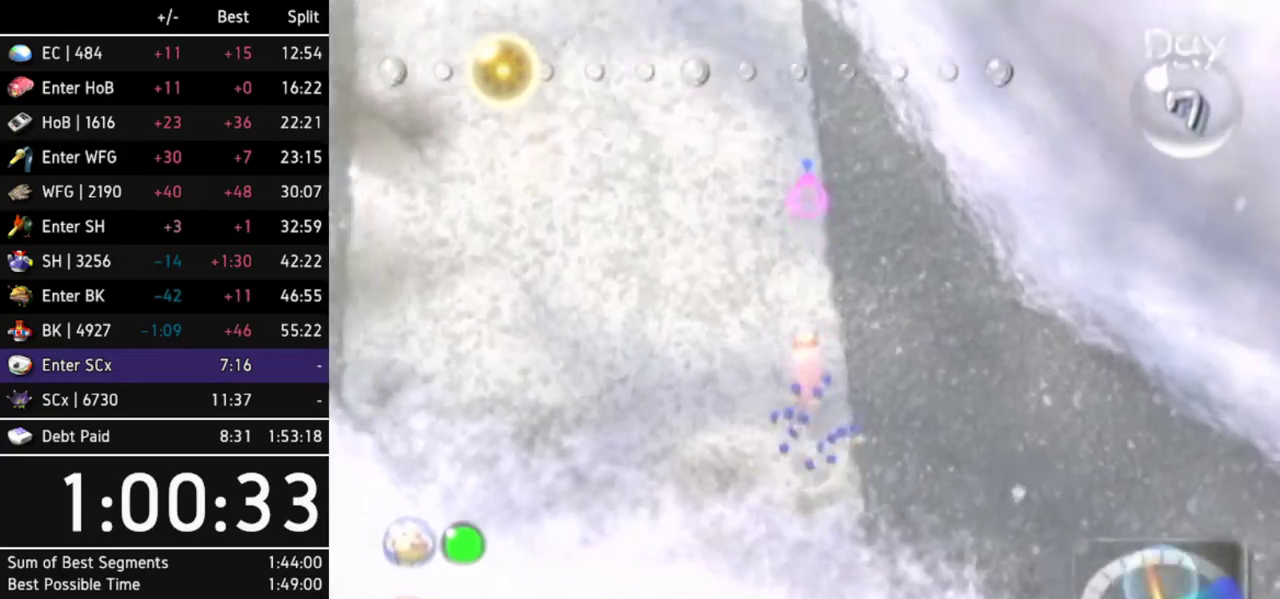
{"buttons": [], "left_stick": "up", "right_stick": "center", "events": [[67, "R1", "up"]]}
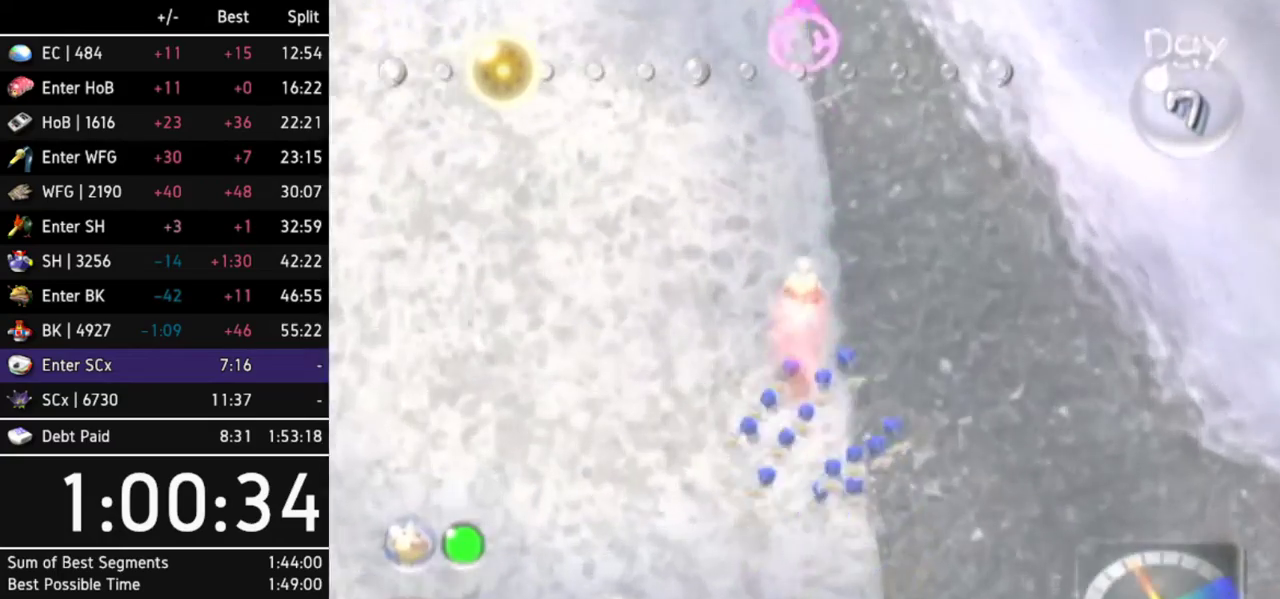
{"buttons": [], "left_stick": "up", "right_stick": "center", "events": [[67, "left_stick", "up-left"], [200, "L1", "down"], [233, "left_stick", "up"], [333, "L1", "up"]]}
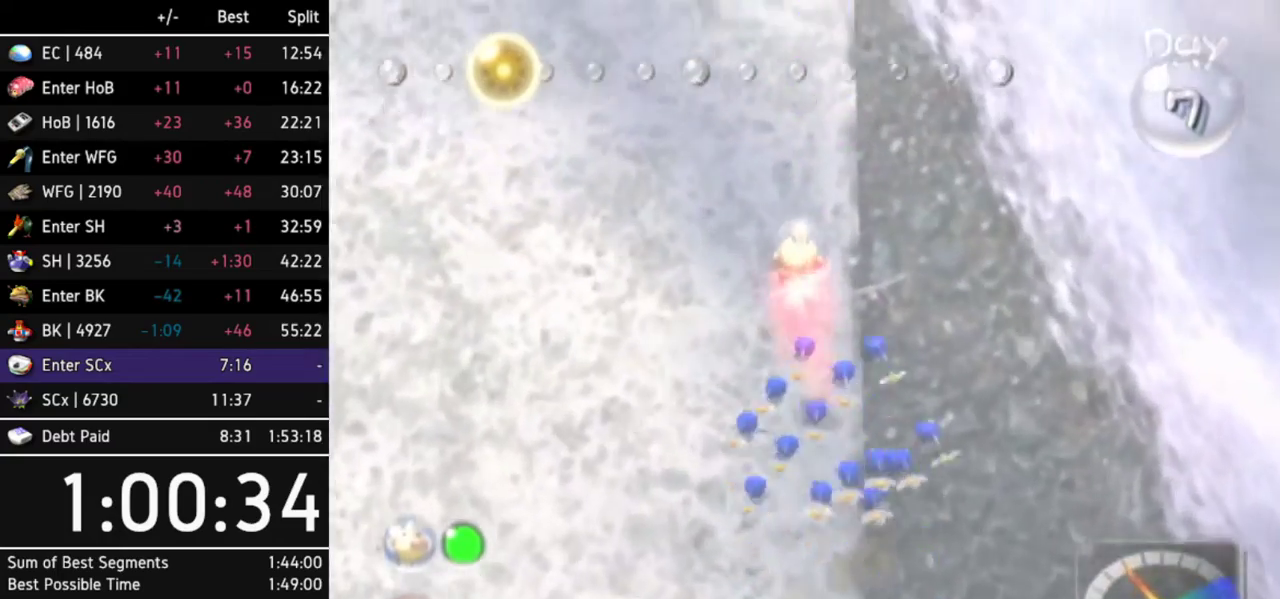
{"buttons": ["L1"], "left_stick": "up", "right_stick": "center", "events": [[467, "L1", "down"]]}
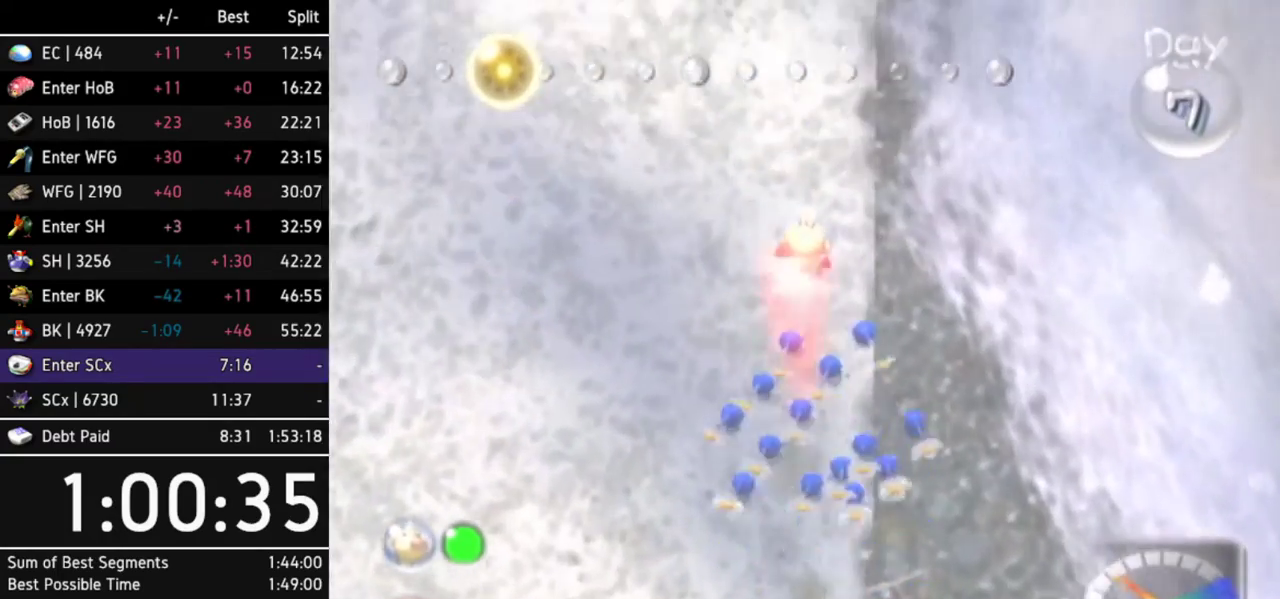
{"buttons": [], "left_stick": "up", "right_stick": "center", "events": [[100, "L1", "up"]]}